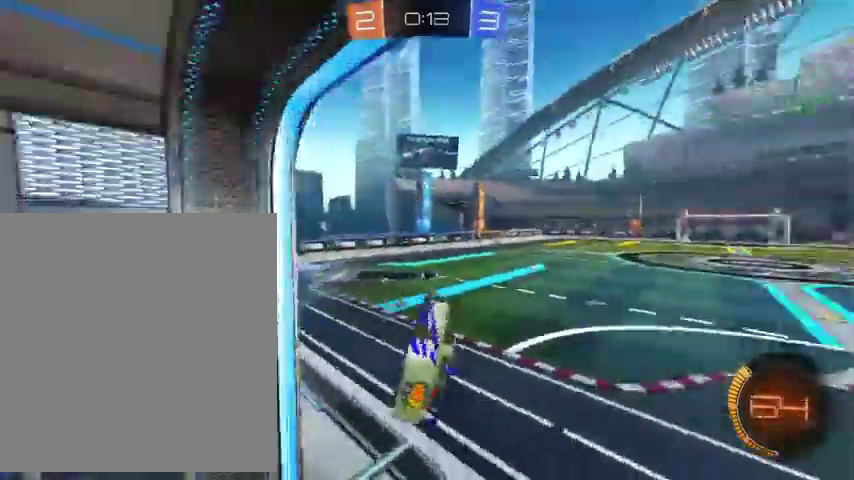
Gameplay with a controller (Xbox layout); each line is a JSON object with the inputs held at the frame after it. "events" lists button and stick changes between this image and that frame as [ms after this image, input, new state], when the widget could be followed in between.
{"buttons": [], "left_stick": "up", "right_stick": "center", "events": [[100, "Y", "up"], [167, "L1", "up"], [367, "left_stick", "up"]]}
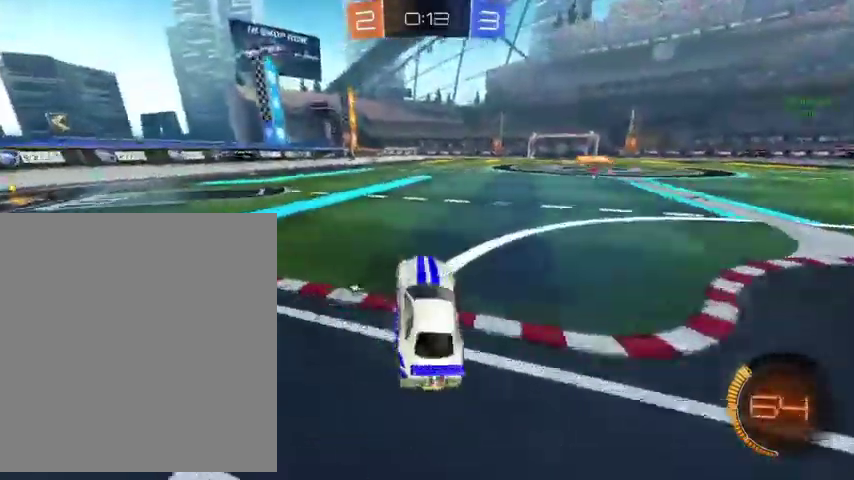
{"buttons": ["A"], "left_stick": "up", "right_stick": "center", "events": [[33, "A", "down"], [100, "A", "up"], [433, "A", "down"]]}
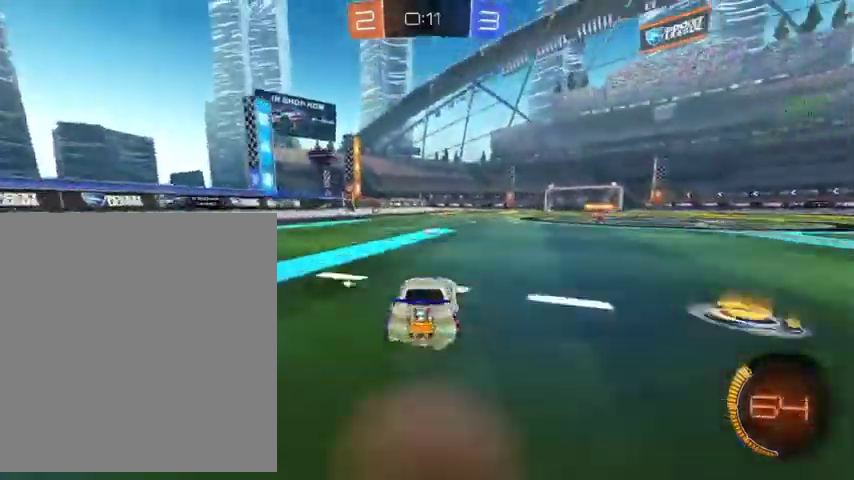
{"buttons": ["L1"], "left_stick": "up-right", "right_stick": "center", "events": [[33, "A", "up"], [33, "L1", "down"], [133, "A", "down"], [233, "A", "up"], [233, "left_stick", "down-right"], [400, "left_stick", "right"], [467, "left_stick", "up-right"]]}
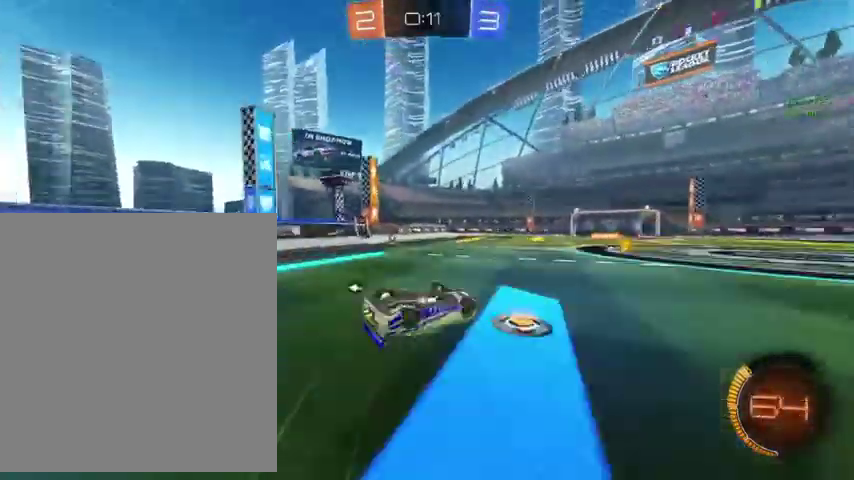
{"buttons": [], "left_stick": "center", "right_stick": "center", "events": [[367, "L1", "up"], [367, "left_stick", "center"]]}
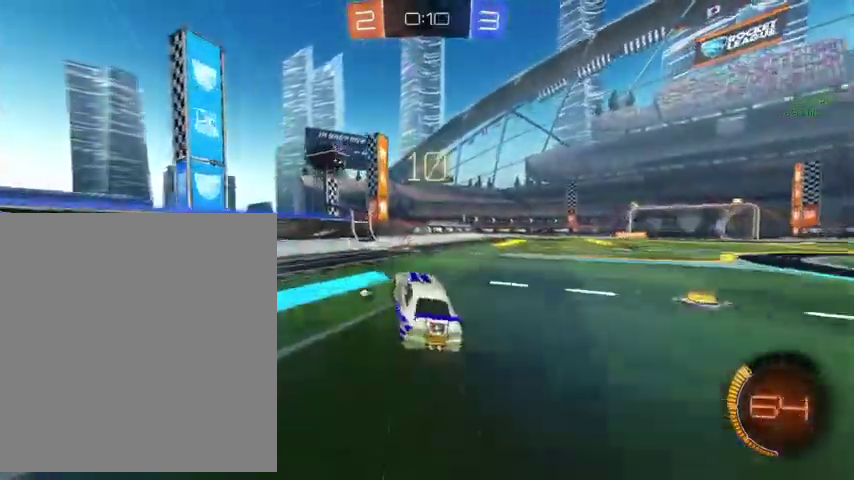
{"buttons": [], "left_stick": "up", "right_stick": "center", "events": [[167, "left_stick", "up"]]}
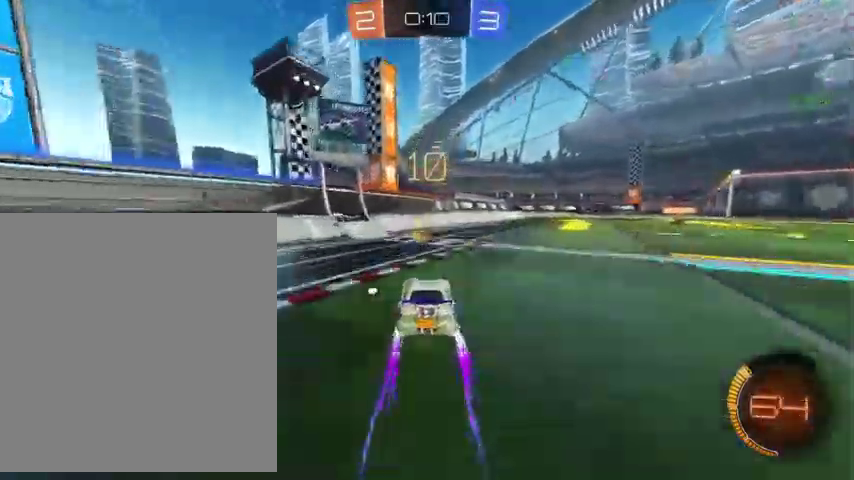
{"buttons": [], "left_stick": "up", "right_stick": "center", "events": [[200, "Y", "down"], [200, "left_stick", "up-right"], [333, "Y", "up"], [400, "left_stick", "up"]]}
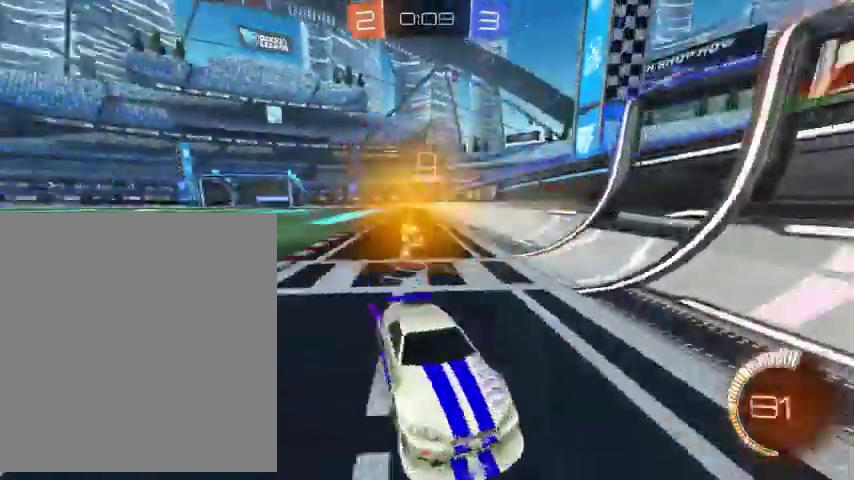
{"buttons": ["L1"], "left_stick": "up-right", "right_stick": "center", "events": [[33, "left_stick", "up-left"], [333, "left_stick", "up-right"], [467, "L1", "down"]]}
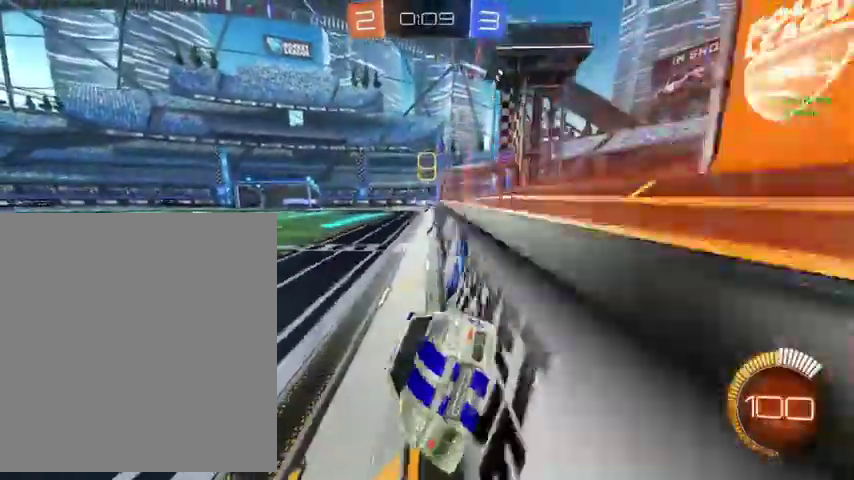
{"buttons": [], "left_stick": "up-right", "right_stick": "center", "events": [[100, "L1", "up"], [200, "L1", "down"], [400, "L1", "up"]]}
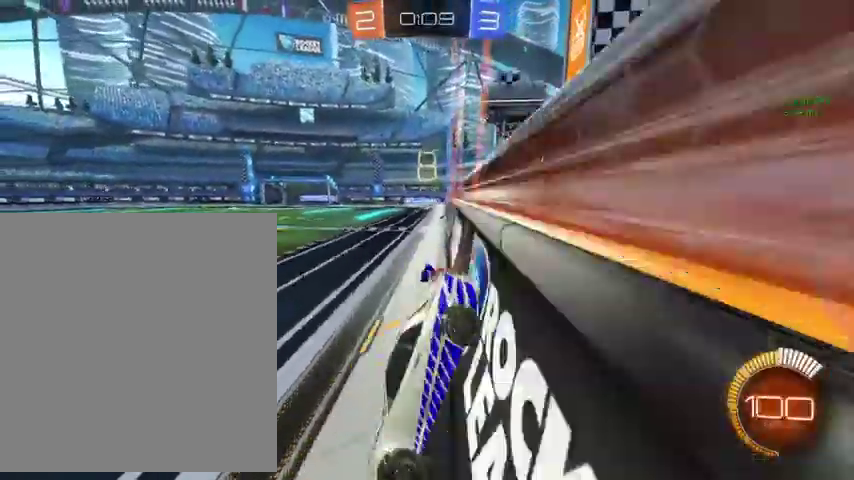
{"buttons": ["B"], "left_stick": "up-right", "right_stick": "center", "events": [[100, "B", "down"]]}
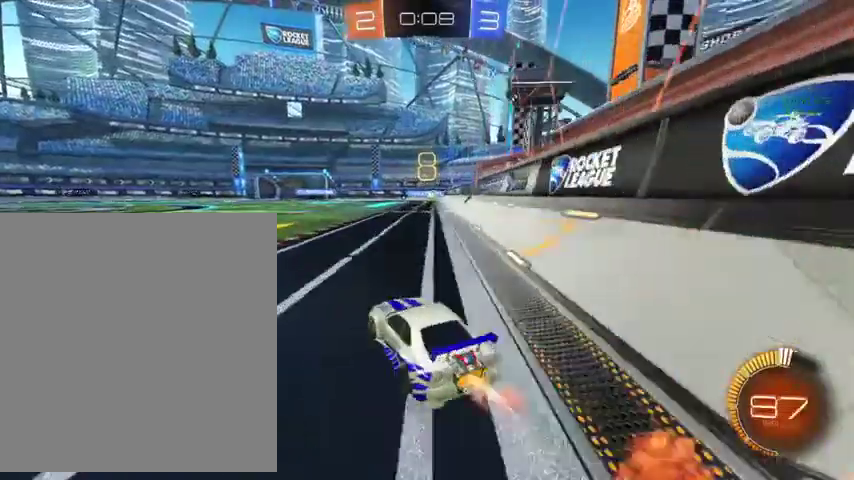
{"buttons": ["B"], "left_stick": "up", "right_stick": "center", "events": [[200, "left_stick", "up"]]}
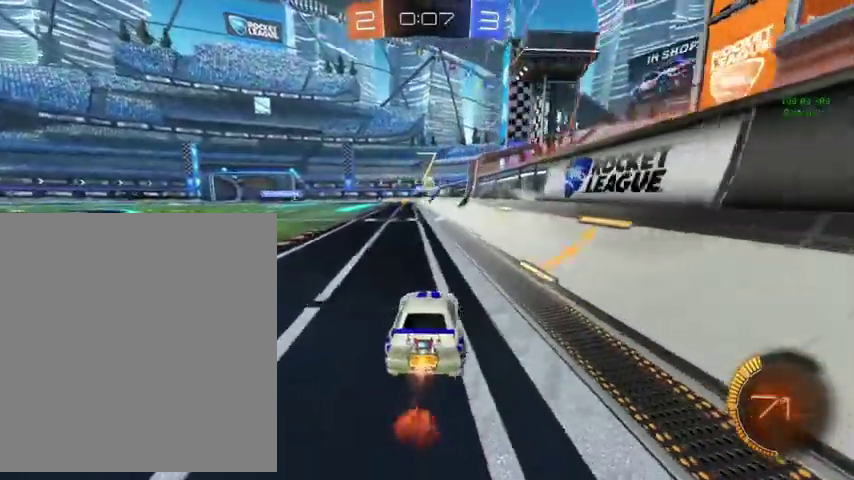
{"buttons": ["L3"], "left_stick": "down-left", "right_stick": "center", "events": [[200, "B", "up"], [200, "left_stick", "down"], [333, "left_stick", "down-left"], [500, "L3", "down"]]}